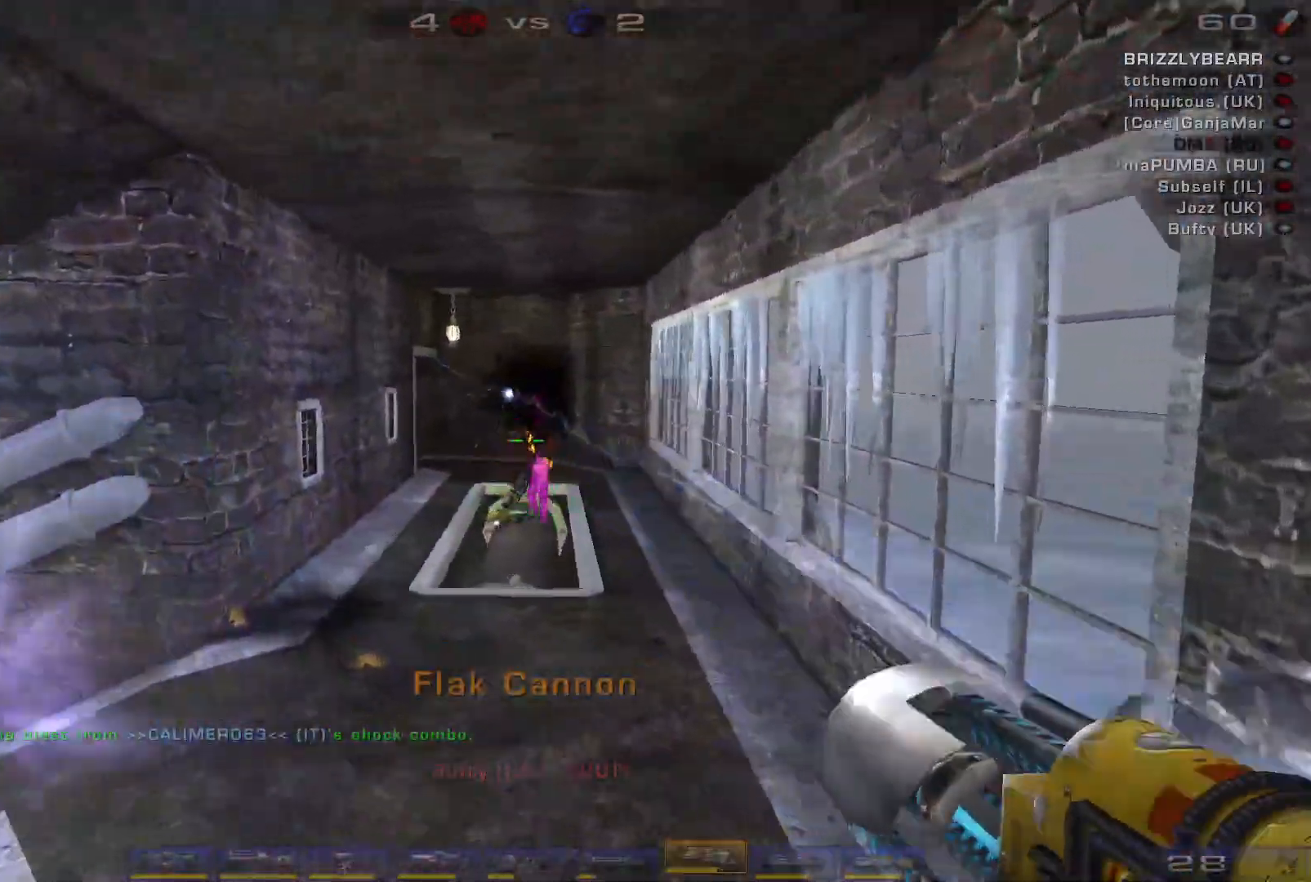
Gameplay with keyboard and mouse; each line is a JSON object with the keys and mouse buttons held at the frame after it. "events" lists presses ("down") and releases ("up") of "a", "c", "ctrl", "d", "e", "f", "q", "r", "s", "shift", "space", "w", "mouse_left", "mouse_wheel", "mouse_right", "mouse_mb4" and "mouse_mb5" between this image and that frame as [ms after this image, input, new state], when the widget could be followed in between. "mouse_left", "mouse_wheel", "mouse_right", "mouse_mb4", "mouse_mb5" = the "left", "wheel", "right", "mb4", "mb5" buttons of the "mouse" list. No other keys are recorded. "wheel" means that the mouse wheel is clicked or scrolled. Mouse movement is not recorded.
{"keys": ["d", "w"], "mouse": [], "events": [[133, "space", "up"], [200, "space", "down"], [400, "space", "up"], [467, "d", "down"]]}
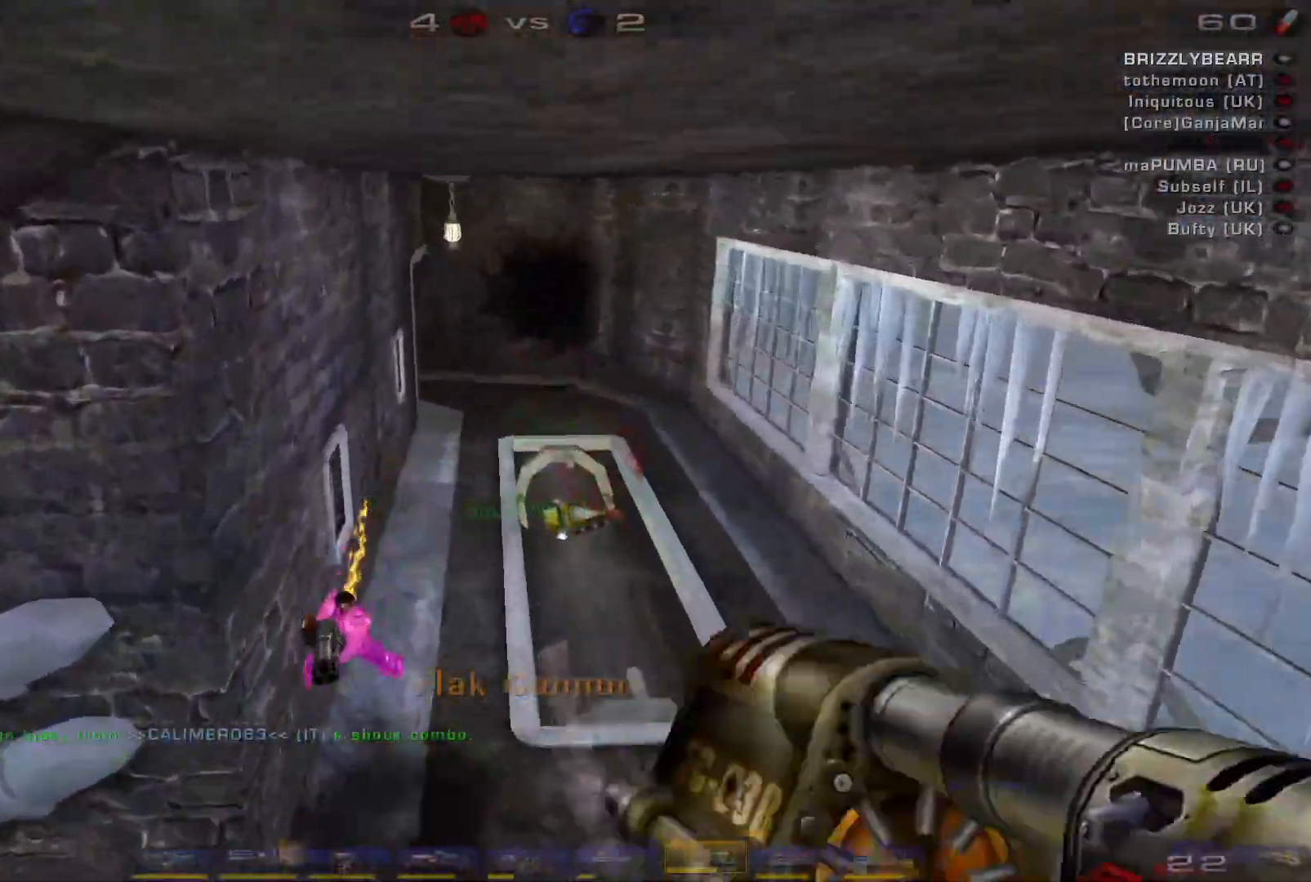
{"keys": ["d", "s"], "mouse": [], "events": [[233, "mouse_left", "down"], [267, "w", "up"], [467, "s", "down"], [500, "mouse_left", "up"]]}
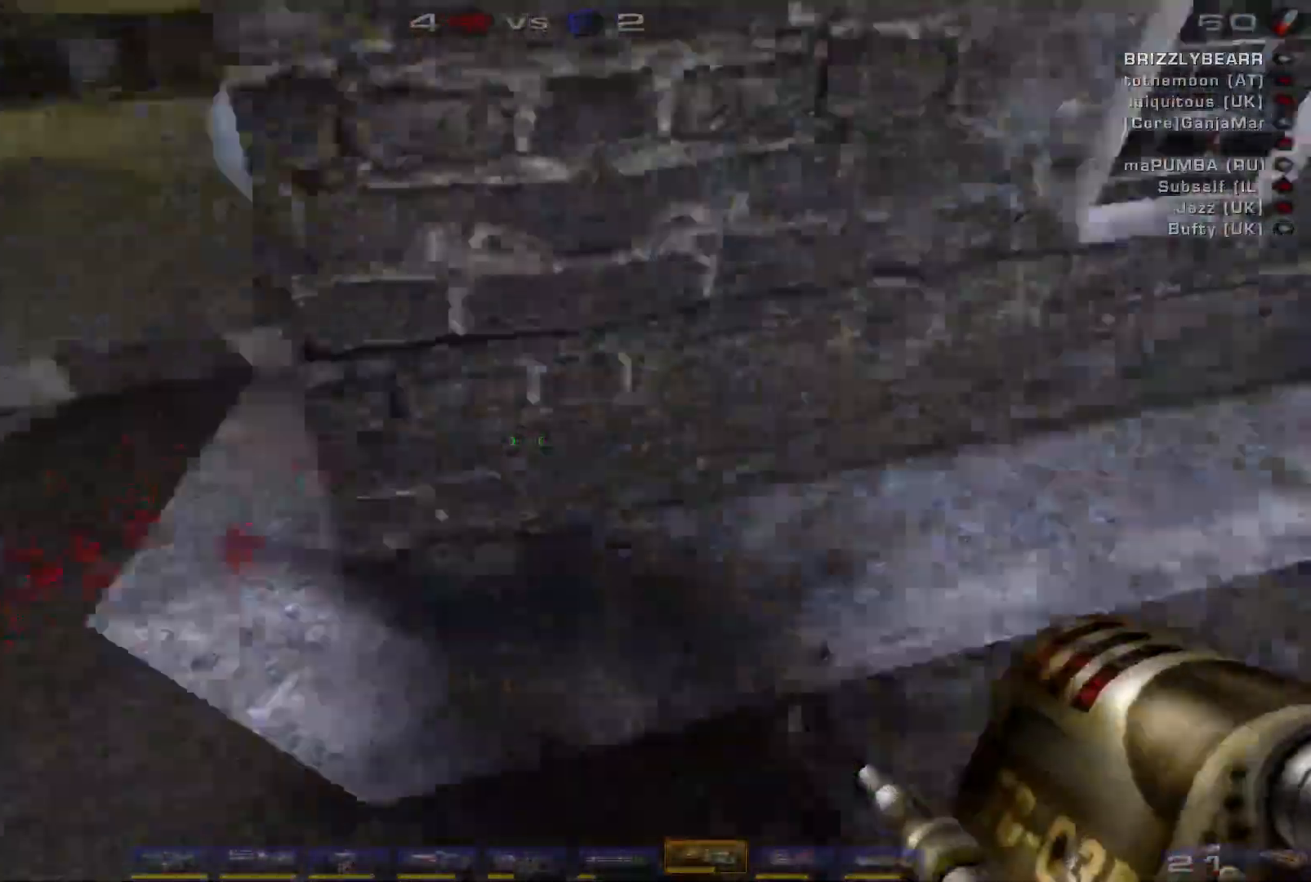
{"keys": ["s"], "mouse": ["right"], "events": [[67, "a", "down"], [67, "d", "up"], [400, "a", "up"], [433, "d", "down"], [467, "mouse_right", "down"], [500, "d", "up"]]}
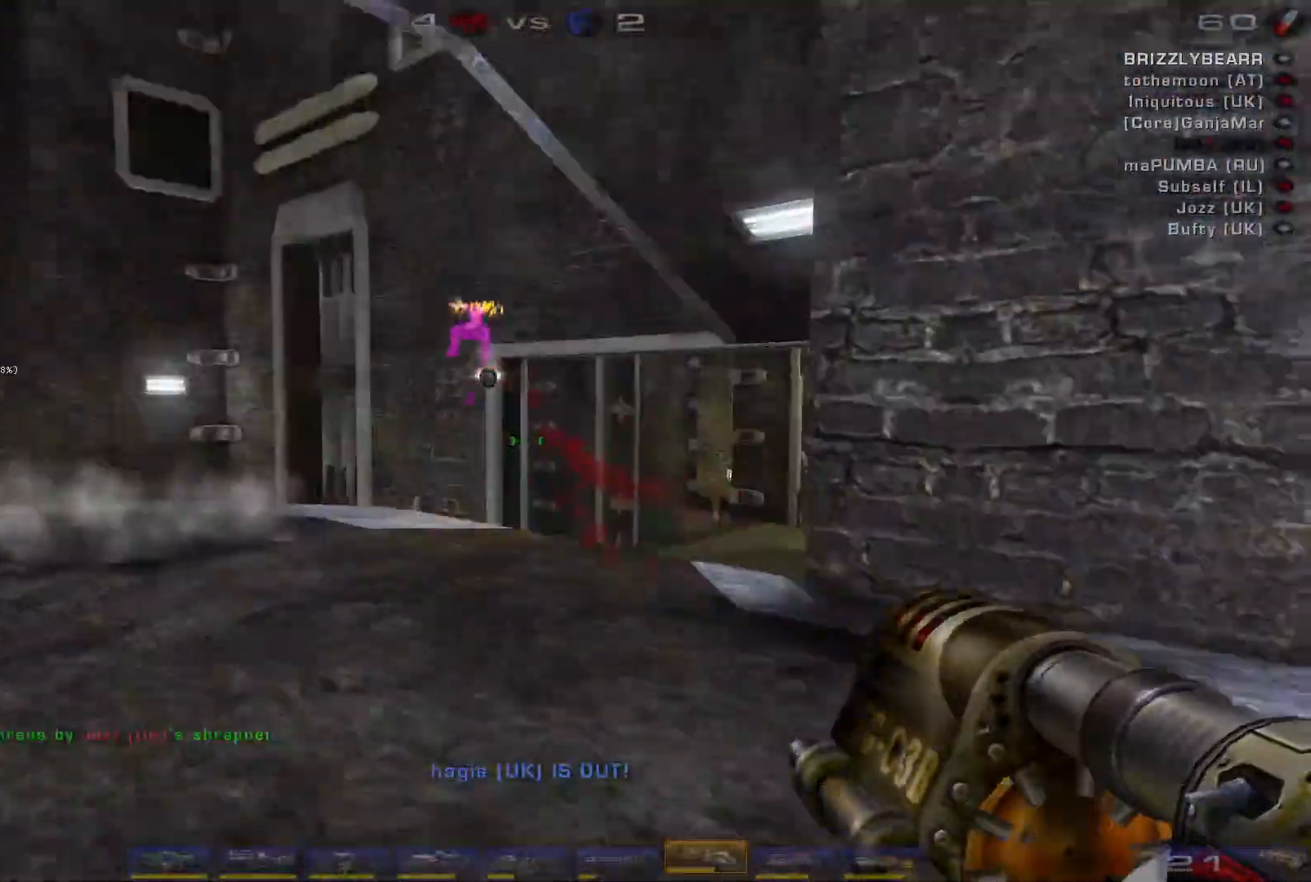
{"keys": ["d"], "mouse": [], "events": [[67, "d", "down"], [167, "space", "down"], [200, "mouse_right", "up"], [233, "s", "up"], [233, "shift", "down"], [333, "shift", "up"], [400, "space", "up"]]}
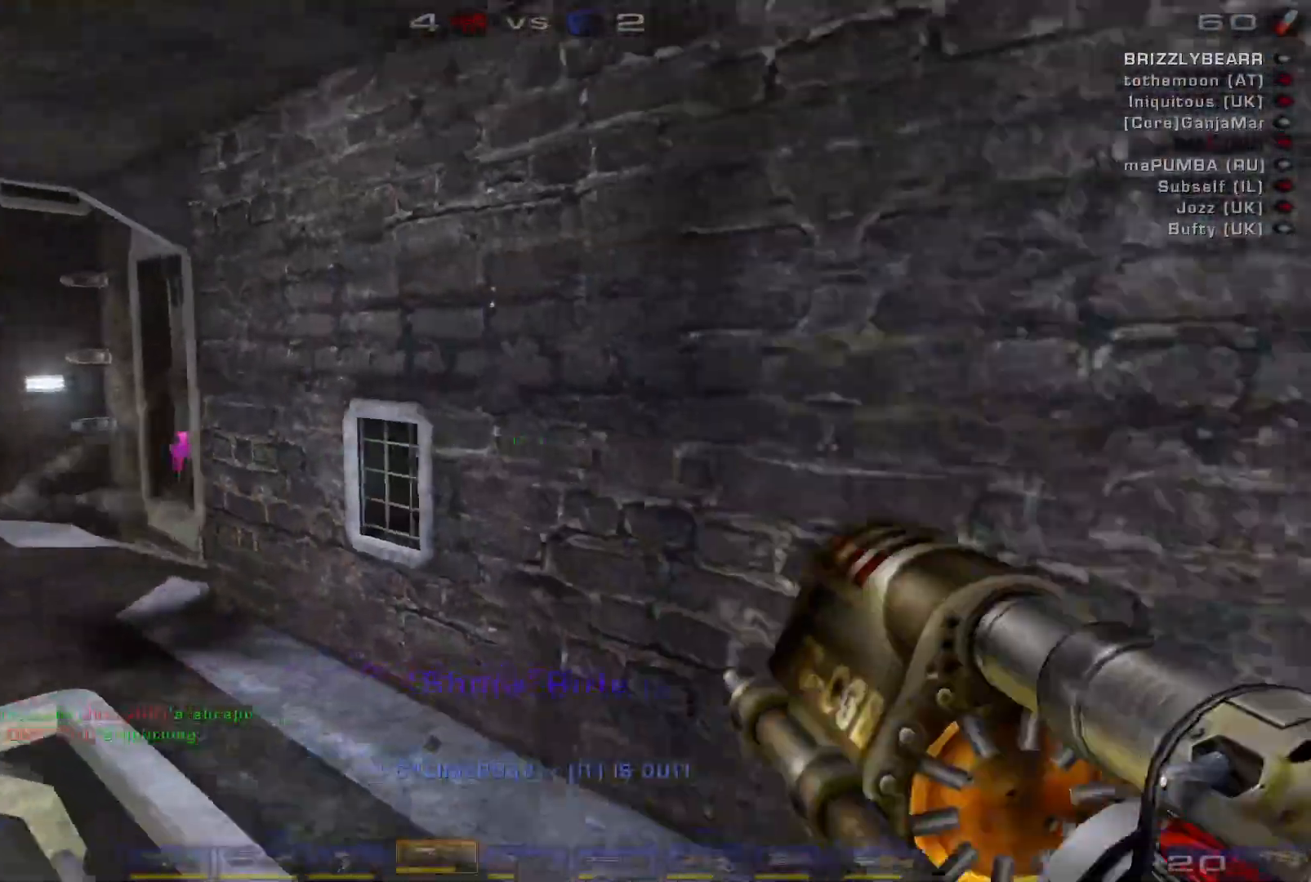
{"keys": ["d", "s", "shift"], "mouse": [], "events": [[300, "s", "down"], [333, "shift", "down"]]}
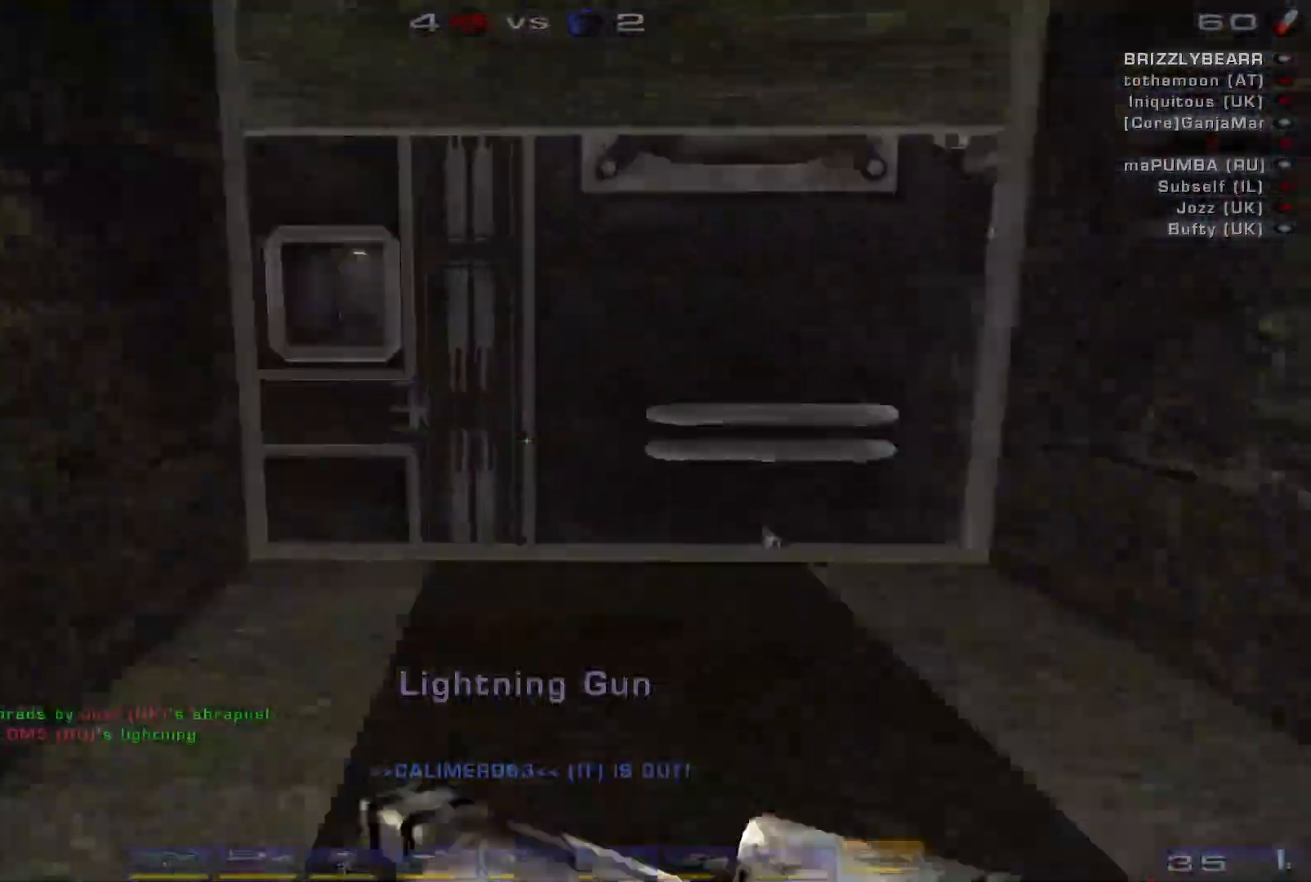
{"keys": ["d", "w"], "mouse": [], "events": [[33, "shift", "up"], [67, "s", "up"], [433, "w", "down"]]}
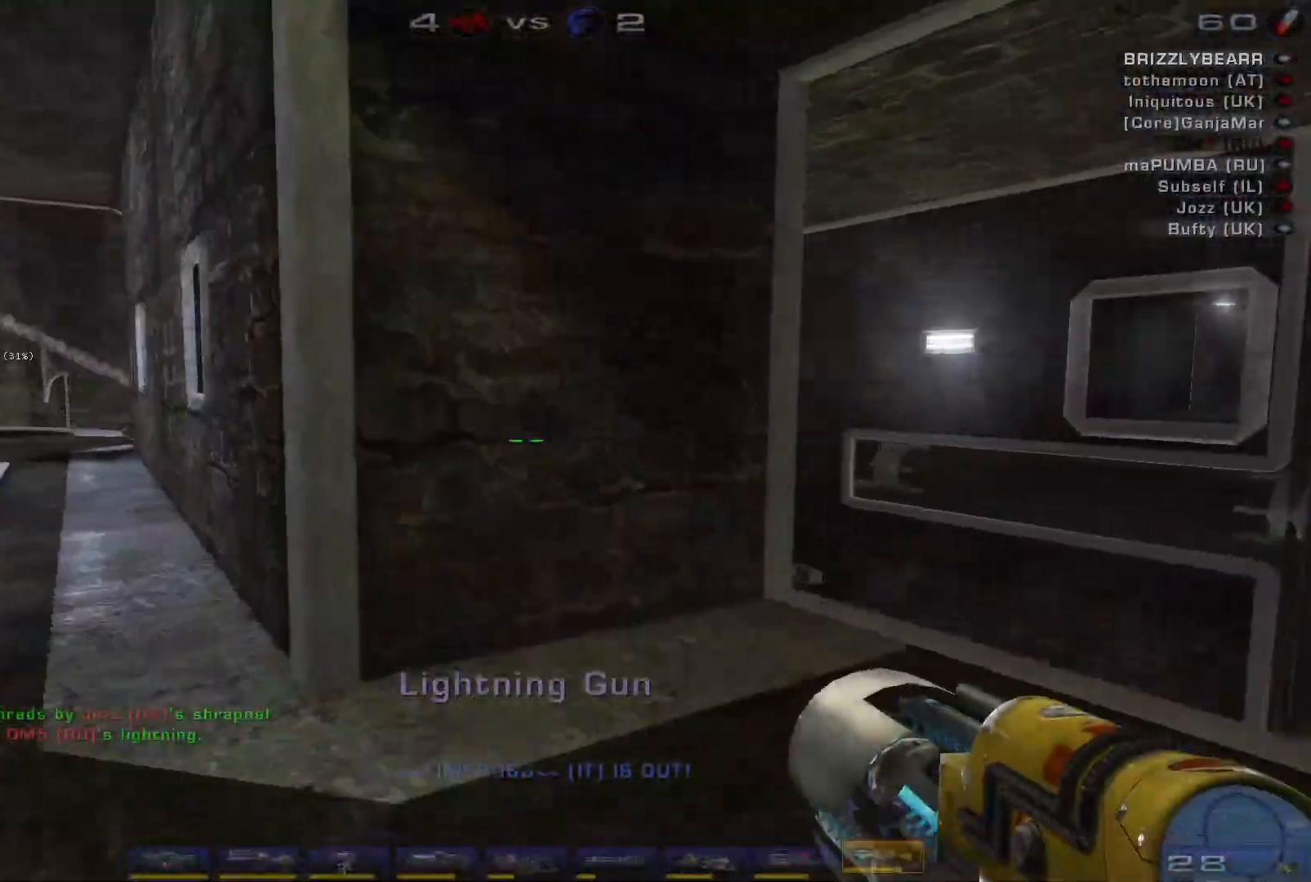
{"keys": [], "mouse": [], "events": [[300, "w", "up"], [400, "d", "up"]]}
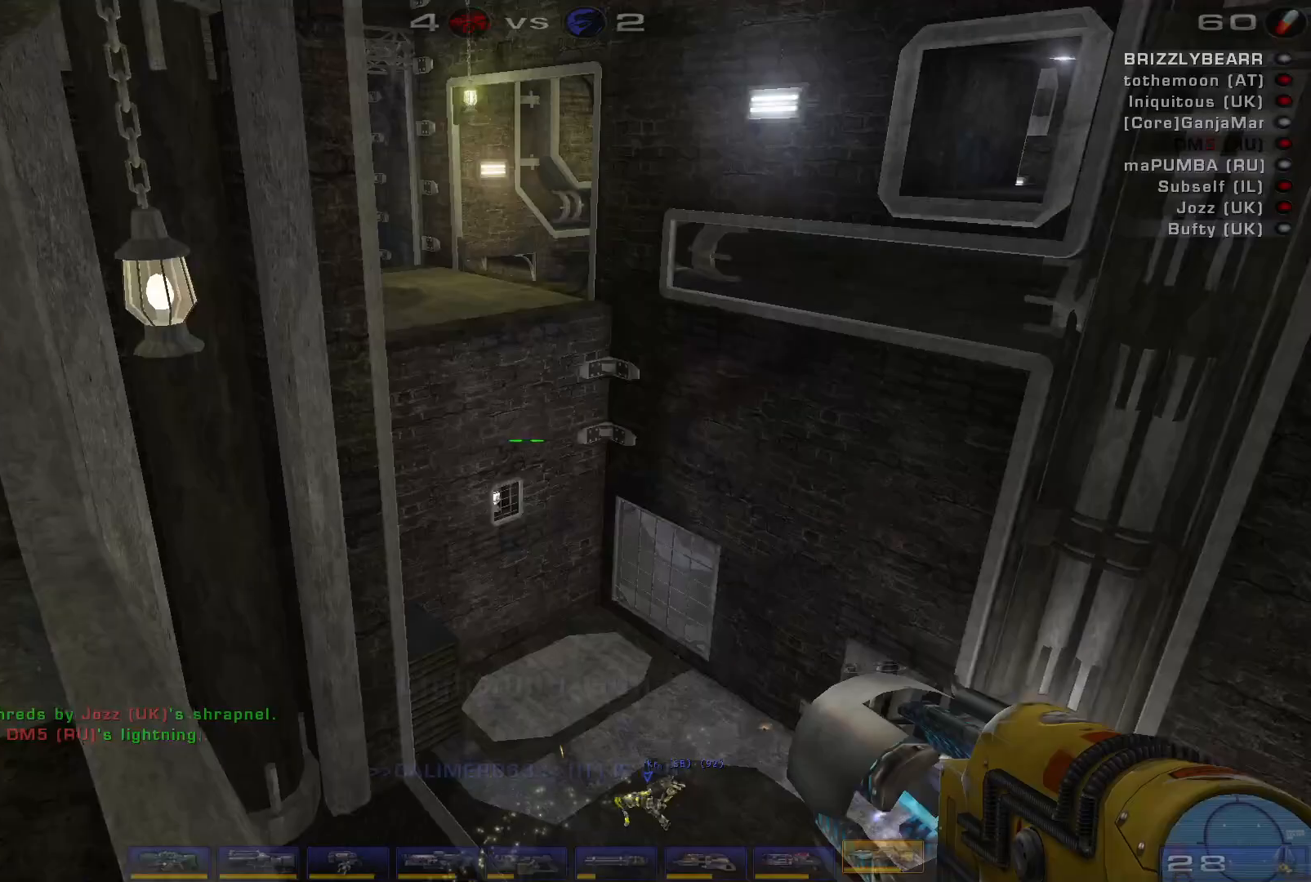
{"keys": ["s"], "mouse": [], "events": [[200, "a", "down"], [400, "s", "down"], [467, "a", "up"]]}
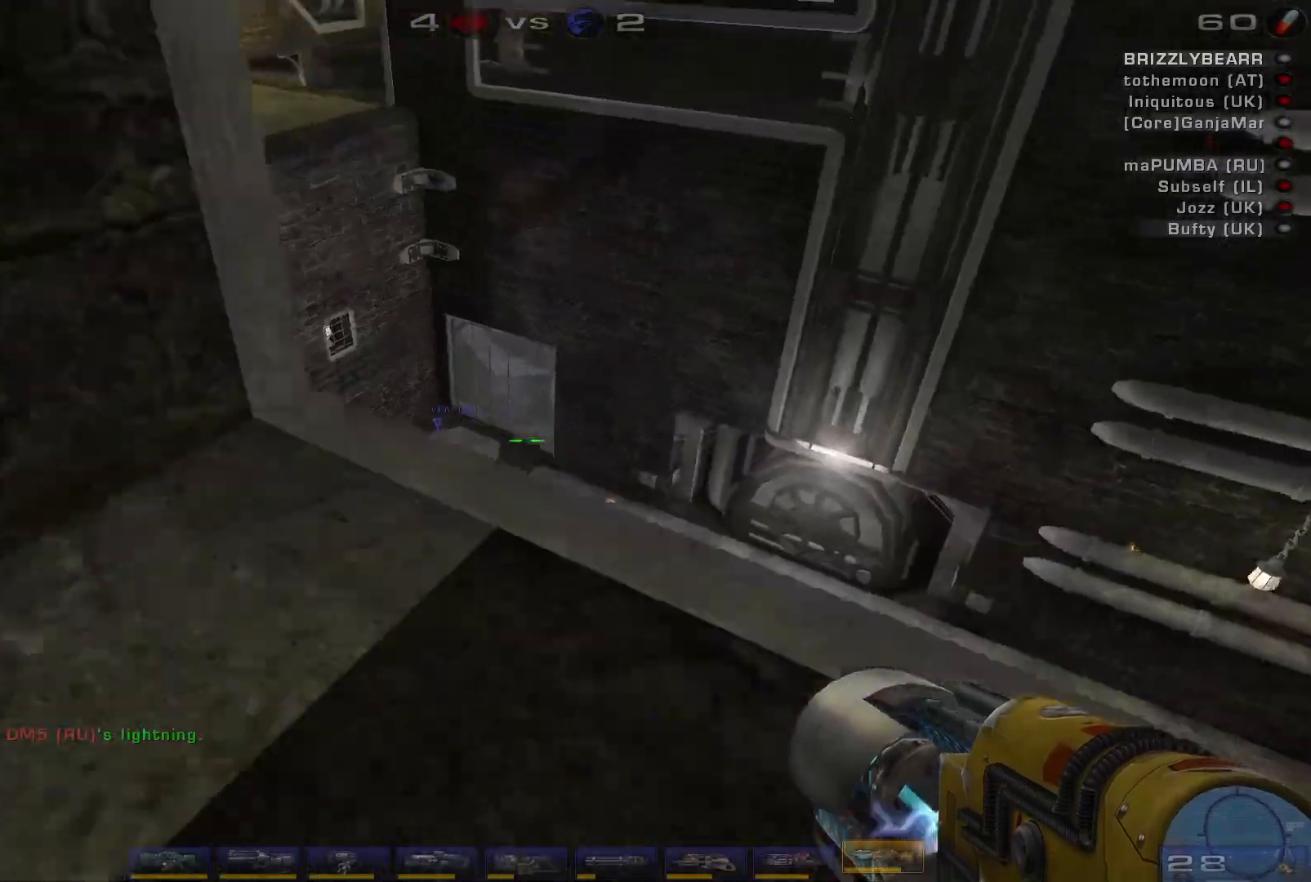
{"keys": ["a"], "mouse": [], "events": [[200, "a", "down"], [433, "s", "up"]]}
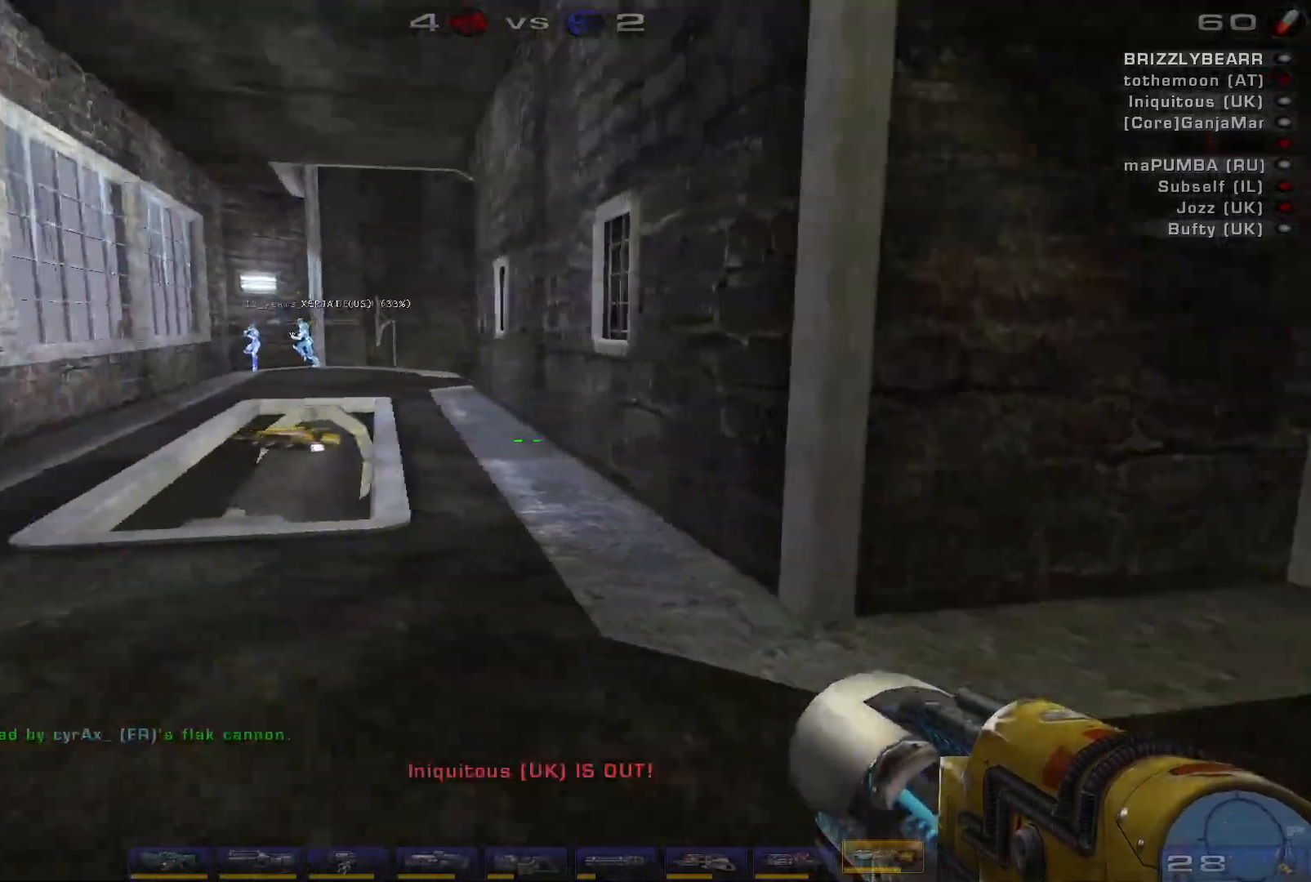
{"keys": ["w"], "mouse": [], "events": [[67, "a", "up"], [200, "w", "down"], [300, "w", "up"], [367, "w", "down"]]}
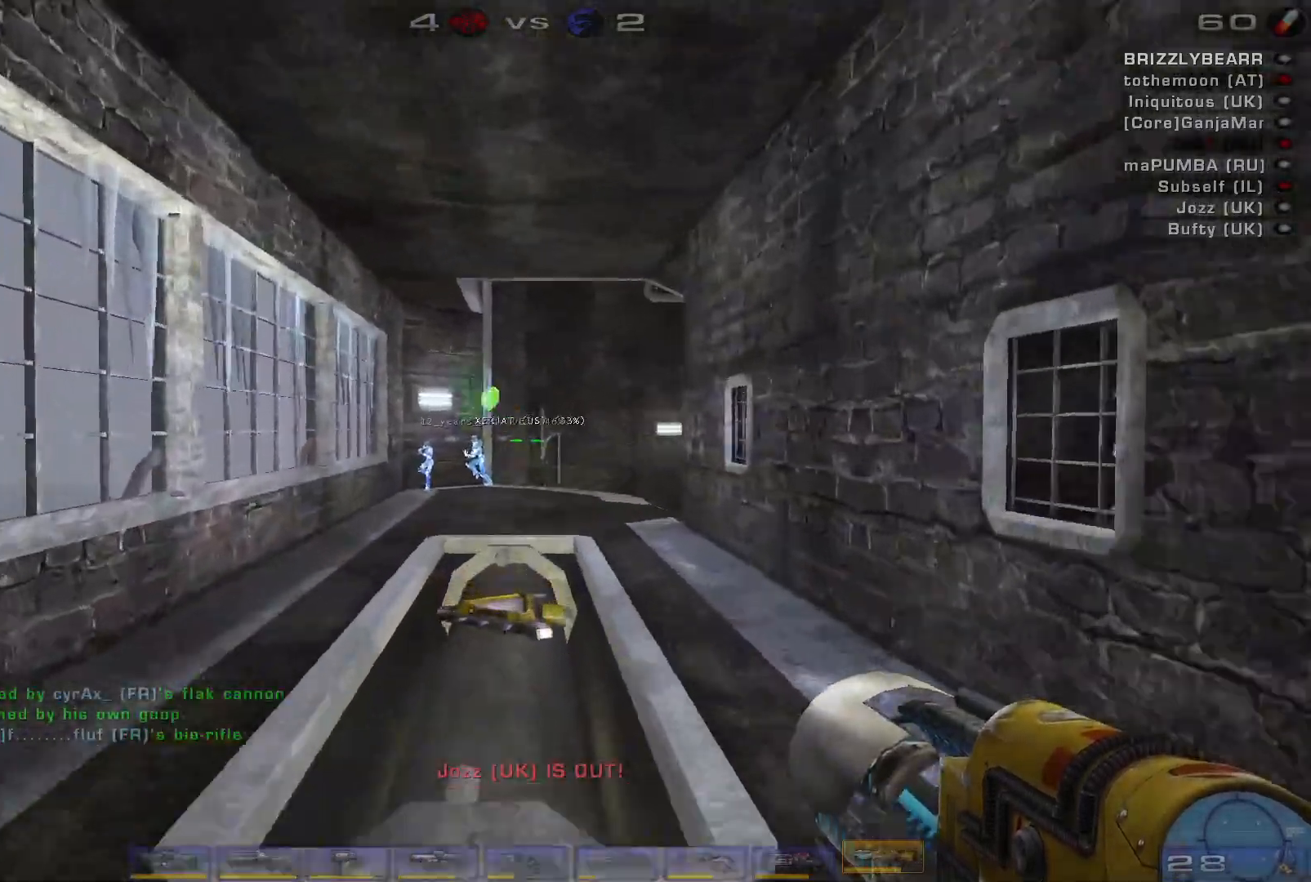
{"keys": ["d"], "mouse": [], "events": [[300, "w", "up"], [400, "d", "down"]]}
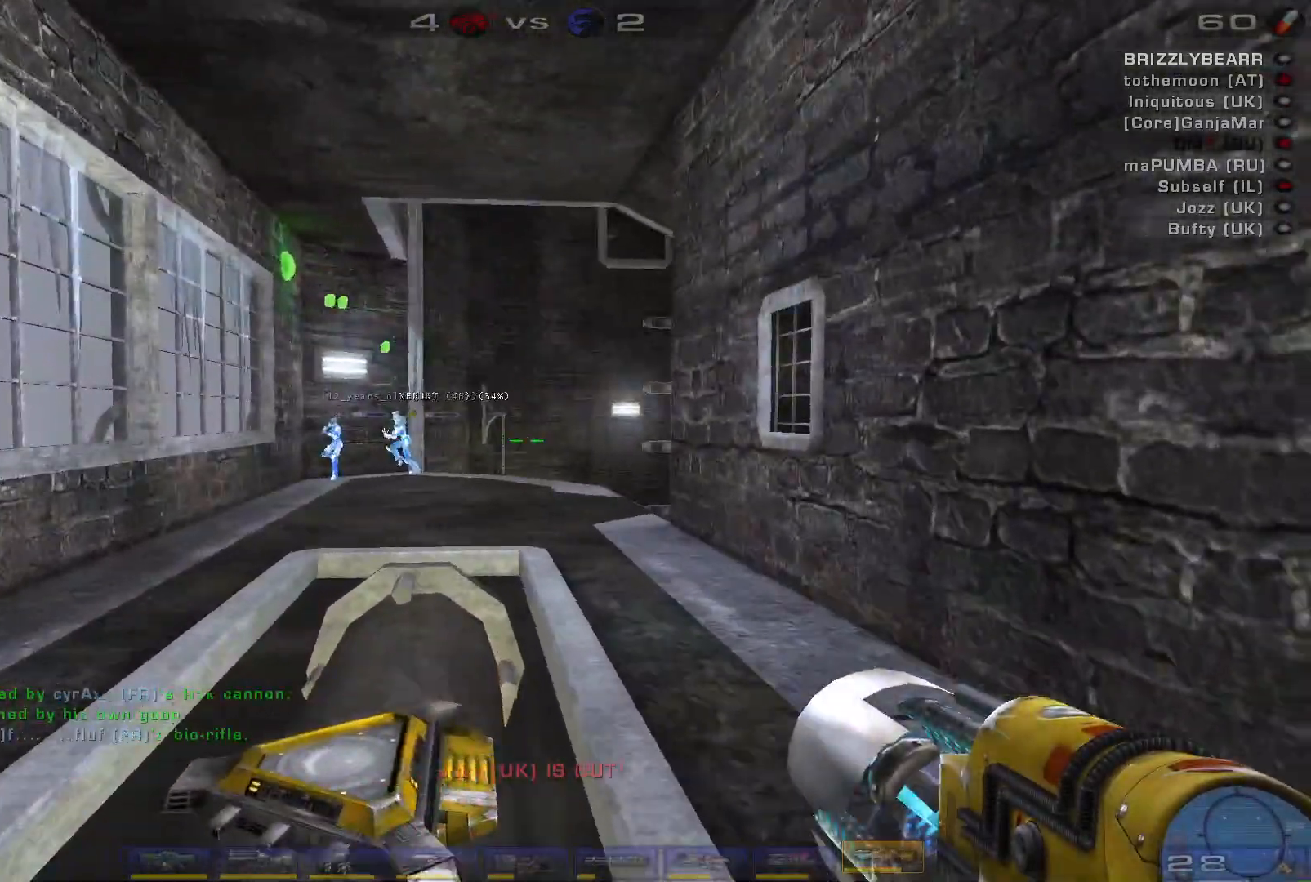
{"keys": ["a"], "mouse": [], "events": [[67, "d", "up"], [100, "a", "down"]]}
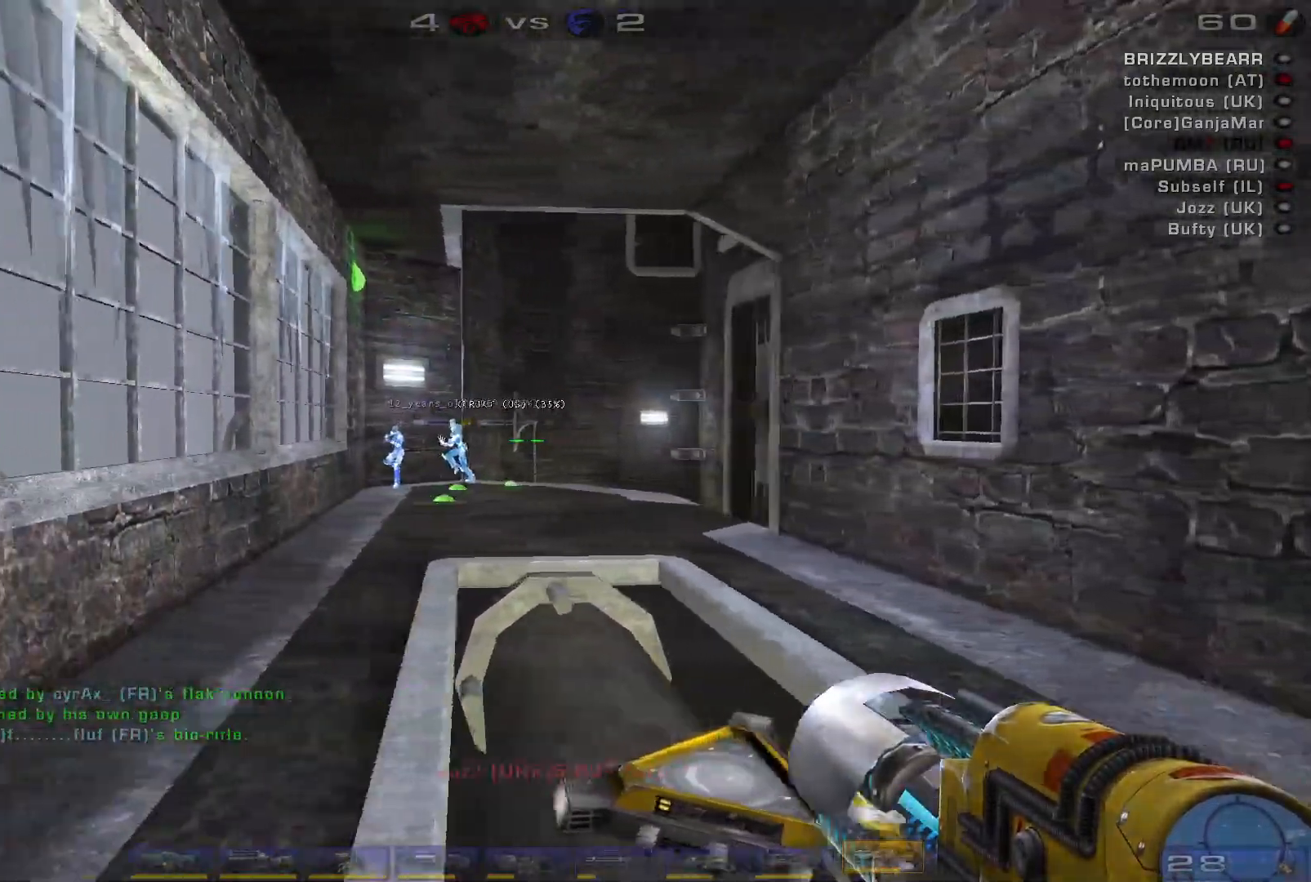
{"keys": ["w"], "mouse": [], "events": [[67, "a", "up"], [200, "w", "down"], [333, "w", "up"], [400, "w", "down"]]}
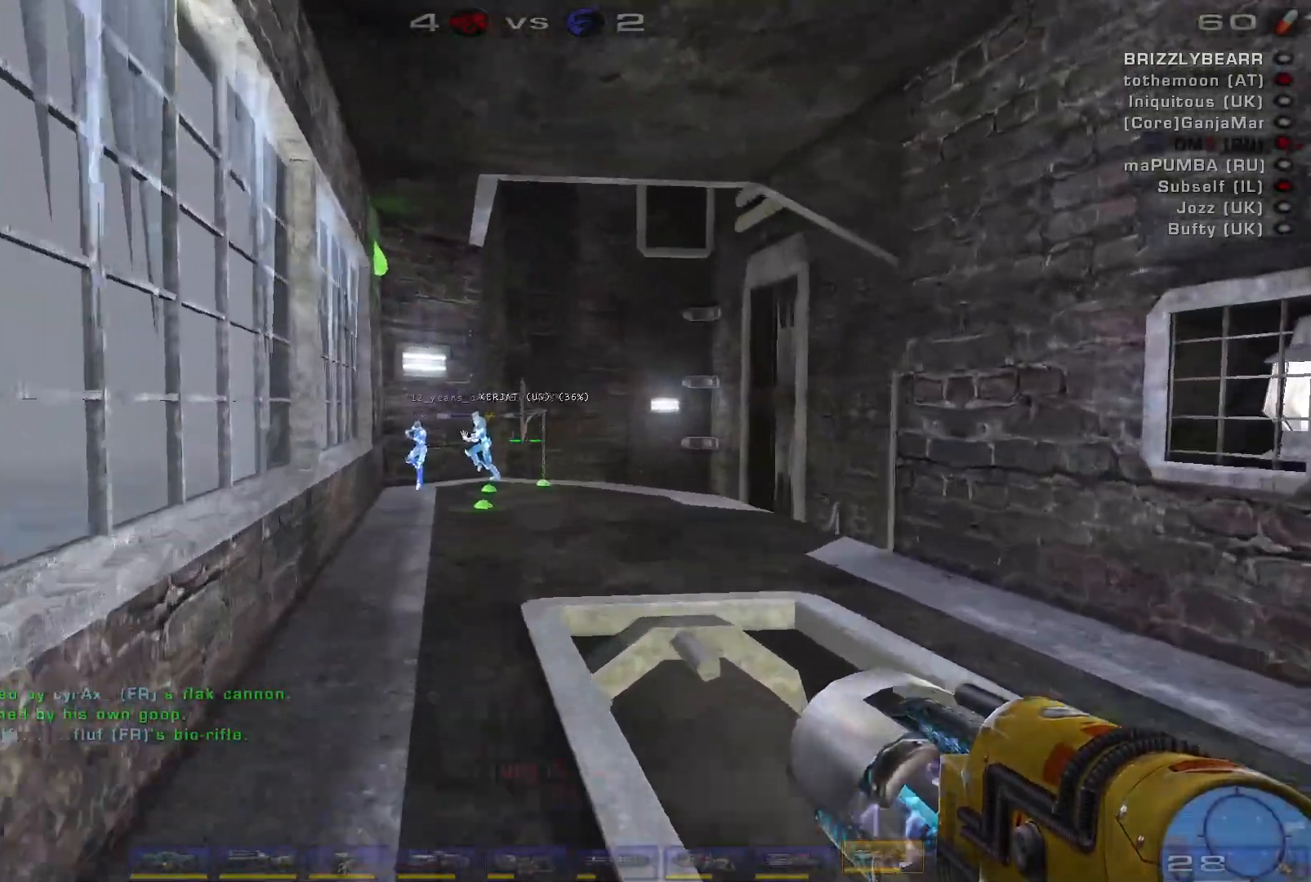
{"keys": ["s"], "mouse": [], "events": [[133, "w", "up"], [333, "d", "down"], [367, "s", "down"], [467, "d", "up"]]}
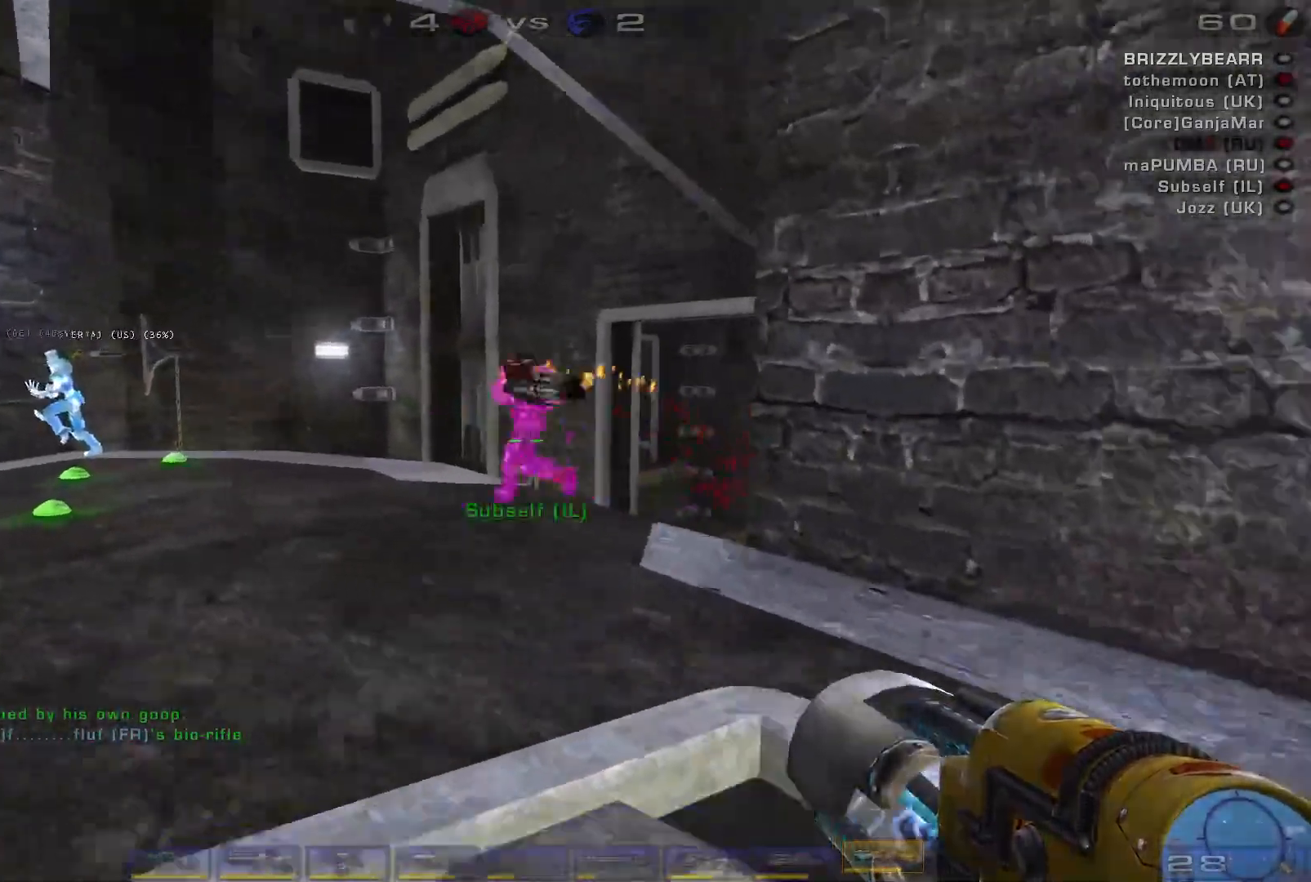
{"keys": ["s", "shift", "space"], "mouse": [], "events": [[133, "mouse_left", "down"], [233, "d", "down"], [367, "mouse_left", "up"], [367, "space", "down"], [400, "shift", "down"], [500, "d", "up"]]}
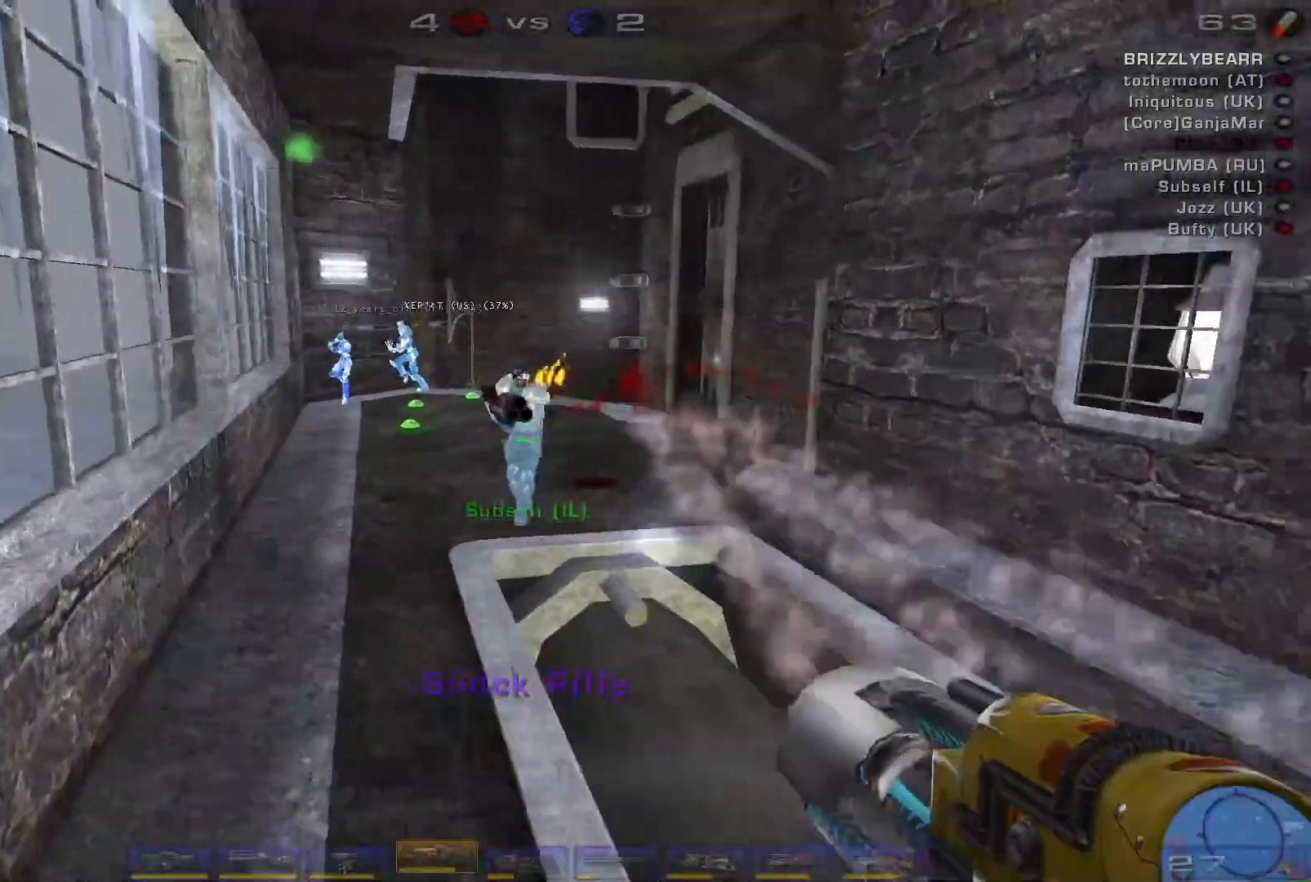
{"keys": ["a", "s"], "mouse": [], "events": [[33, "shift", "up"], [67, "space", "up"], [133, "space", "down"], [167, "a", "down"], [333, "space", "up"]]}
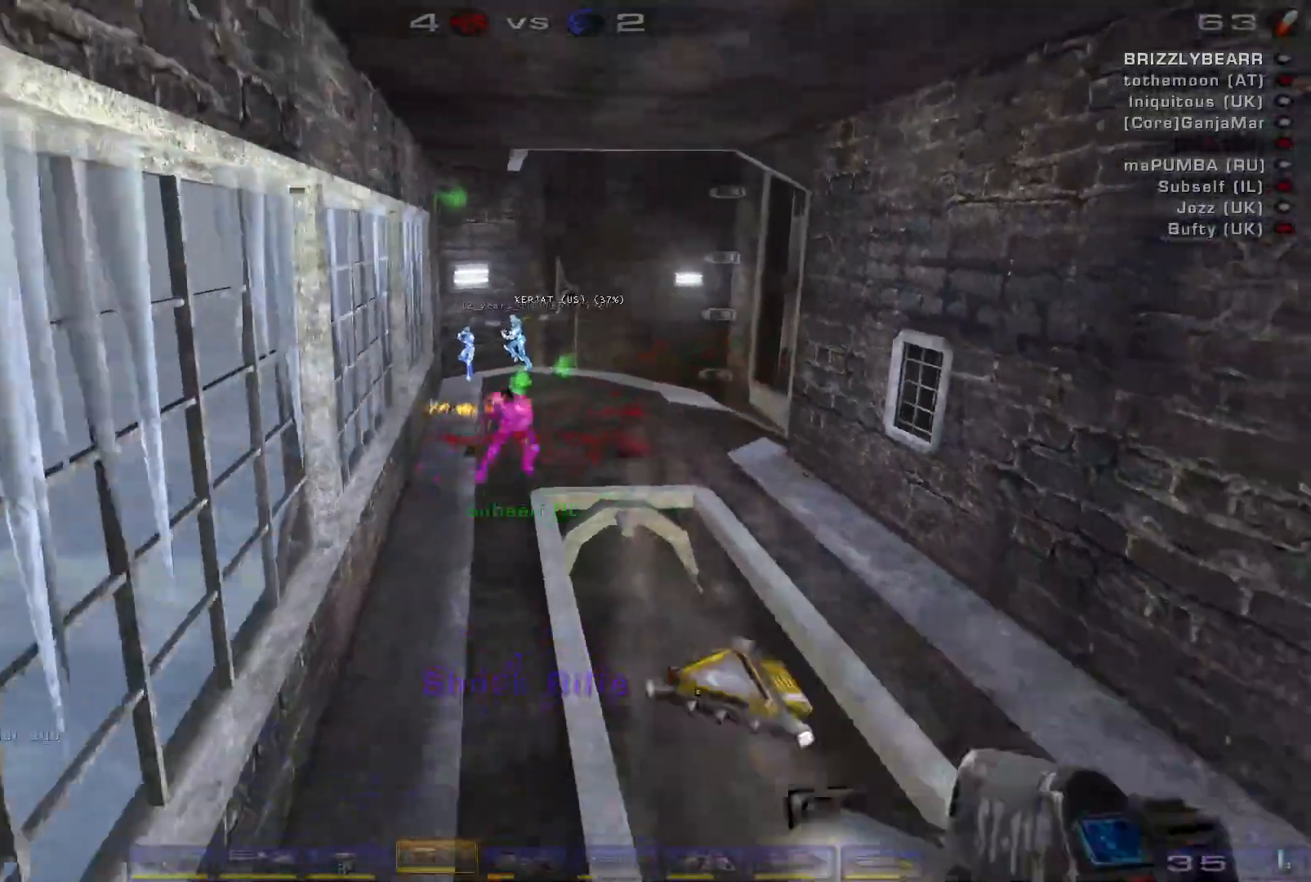
{"keys": ["d"], "mouse": [], "events": [[33, "a", "up"], [133, "mouse_left", "down"], [300, "d", "down"], [333, "s", "up"], [367, "mouse_left", "up"]]}
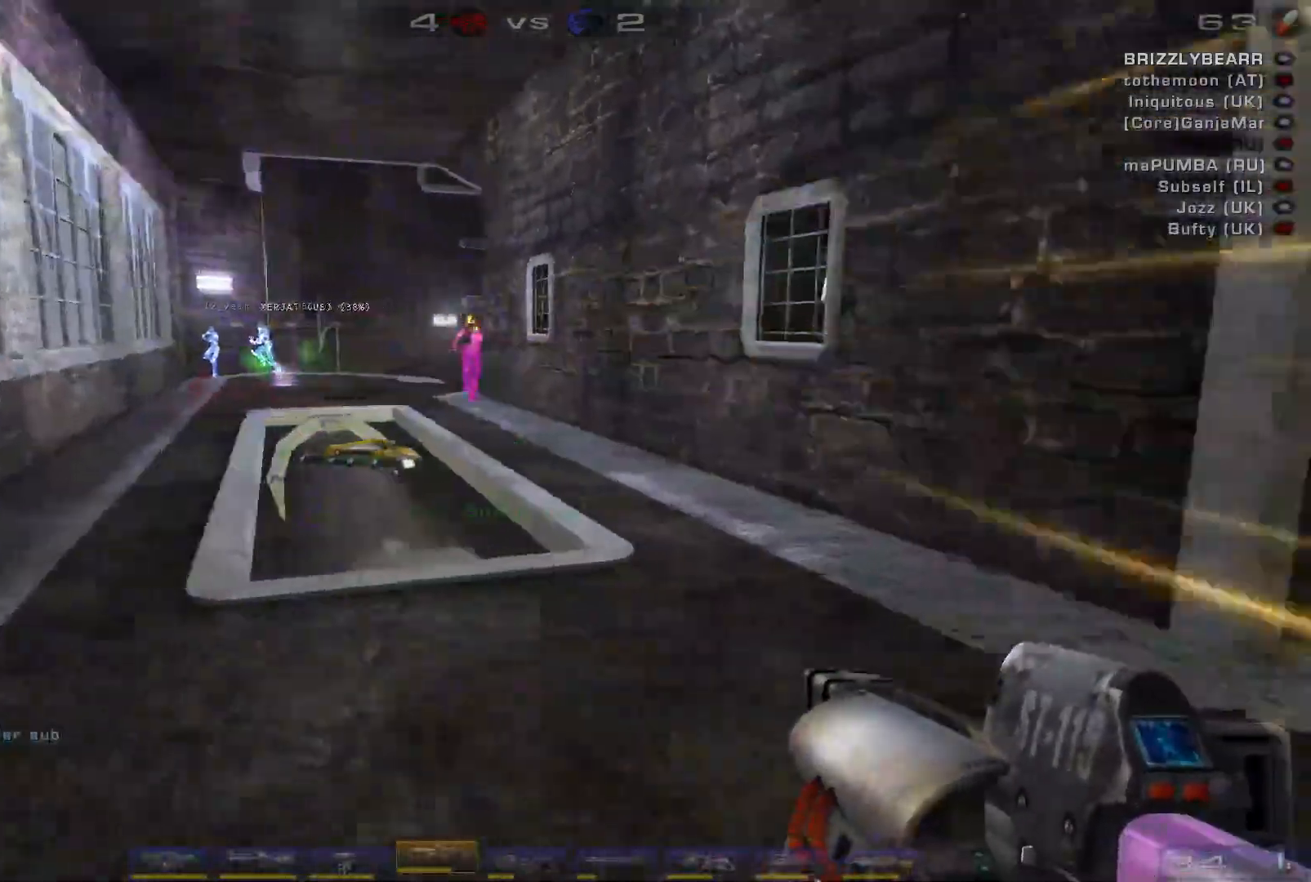
{"keys": ["s"], "mouse": [], "events": [[33, "w", "down"], [133, "d", "up"], [200, "mouse_right", "down"], [300, "w", "up"], [400, "s", "down"], [467, "mouse_right", "up"]]}
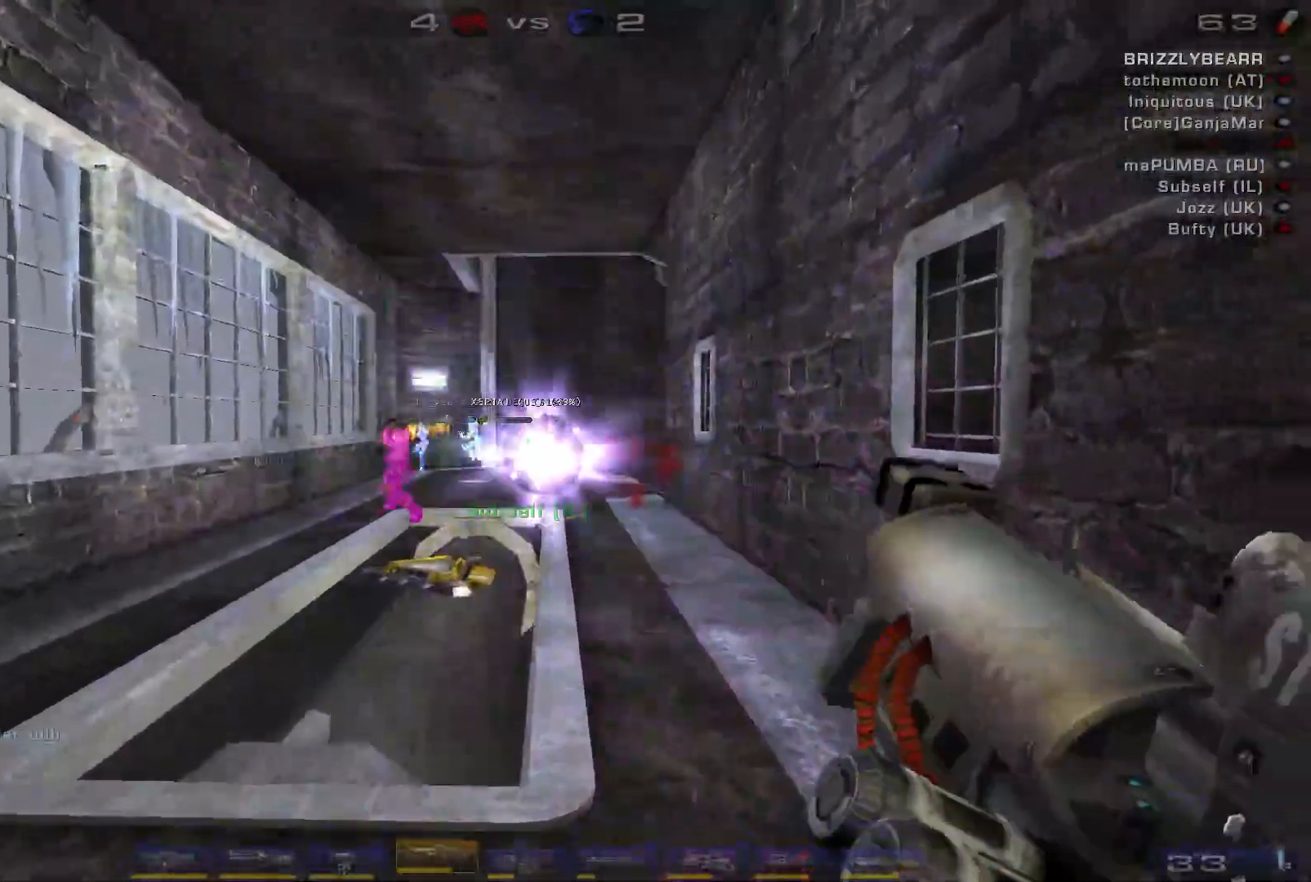
{"keys": ["a", "s"], "mouse": [], "events": [[100, "mouse_left", "down"], [167, "a", "down"], [267, "a", "up"], [300, "a", "down"], [467, "mouse_left", "up"]]}
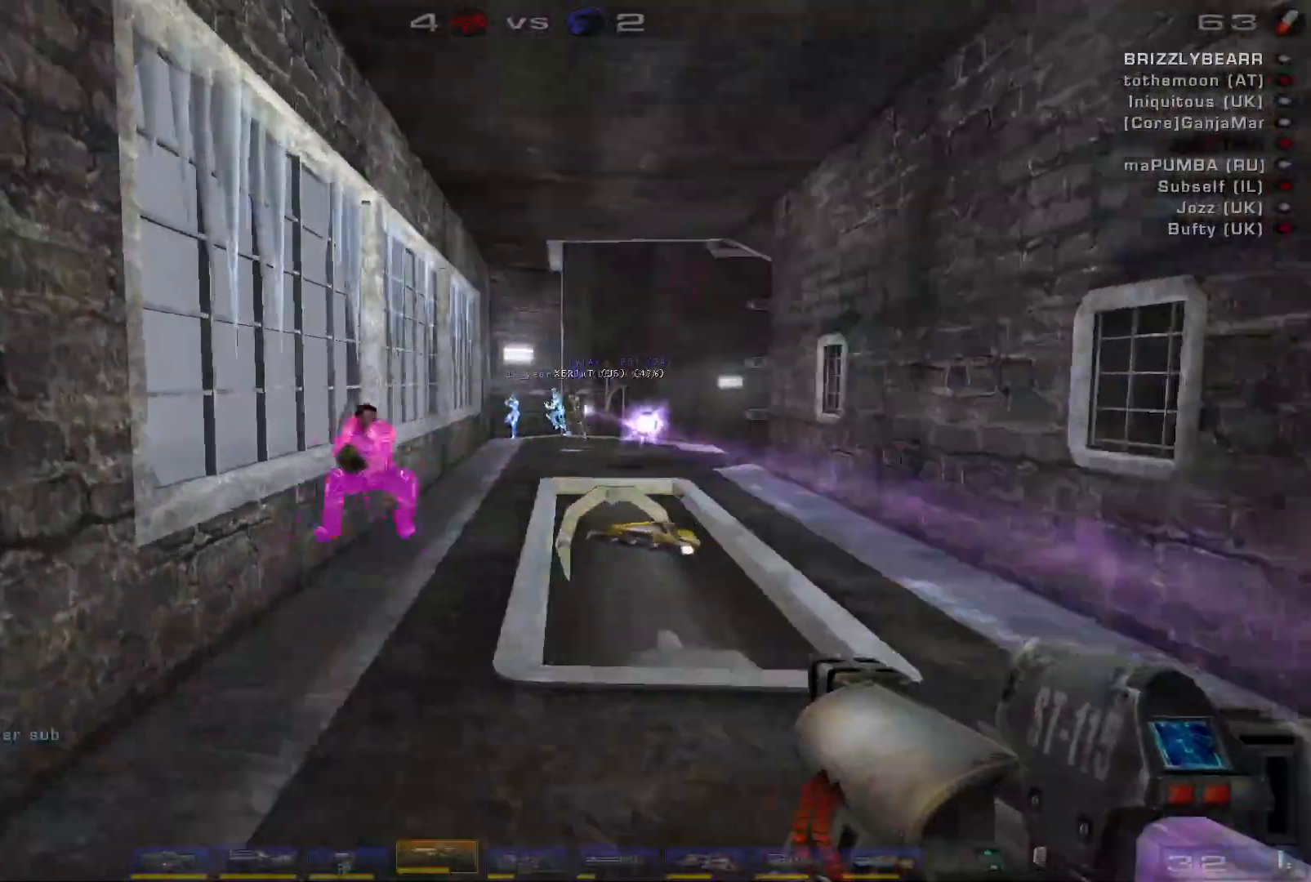
{"keys": ["a", "e", "space"], "mouse": ["left"], "events": [[167, "mouse_left", "down"], [200, "a", "up"], [367, "a", "down"], [433, "e", "down"], [500, "s", "up"], [500, "space", "down"]]}
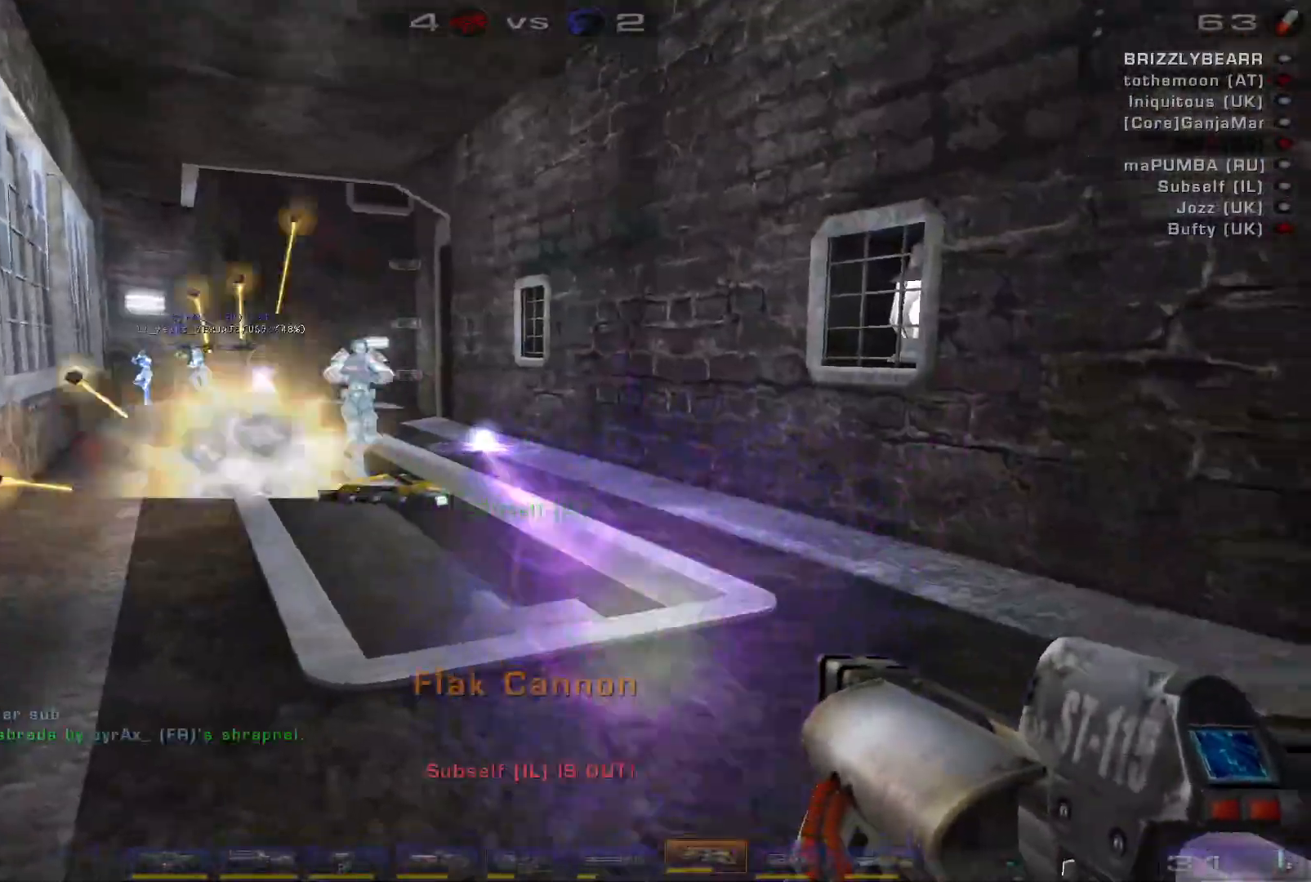
{"keys": ["a", "space", "w"], "mouse": [], "events": [[33, "mouse_left", "up"], [67, "e", "up"], [100, "space", "up"], [100, "w", "down"], [200, "a", "up"], [200, "space", "down"], [367, "space", "up"], [433, "space", "down"], [500, "a", "down"]]}
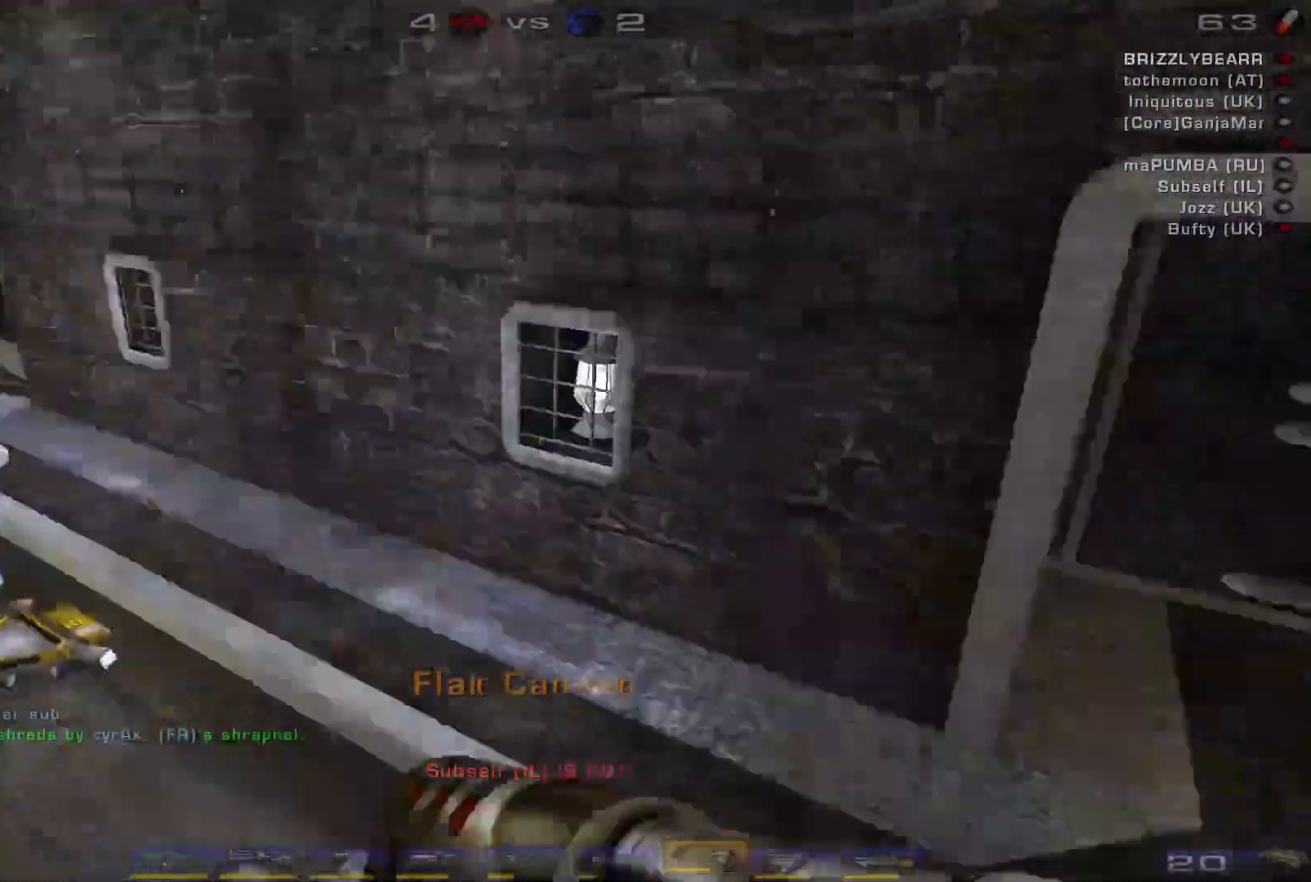
{"keys": ["a", "w"], "mouse": [], "events": [[67, "w", "up"], [100, "a", "up"], [100, "space", "up"], [167, "d", "down"], [333, "a", "down"], [400, "d", "up"], [500, "w", "down"]]}
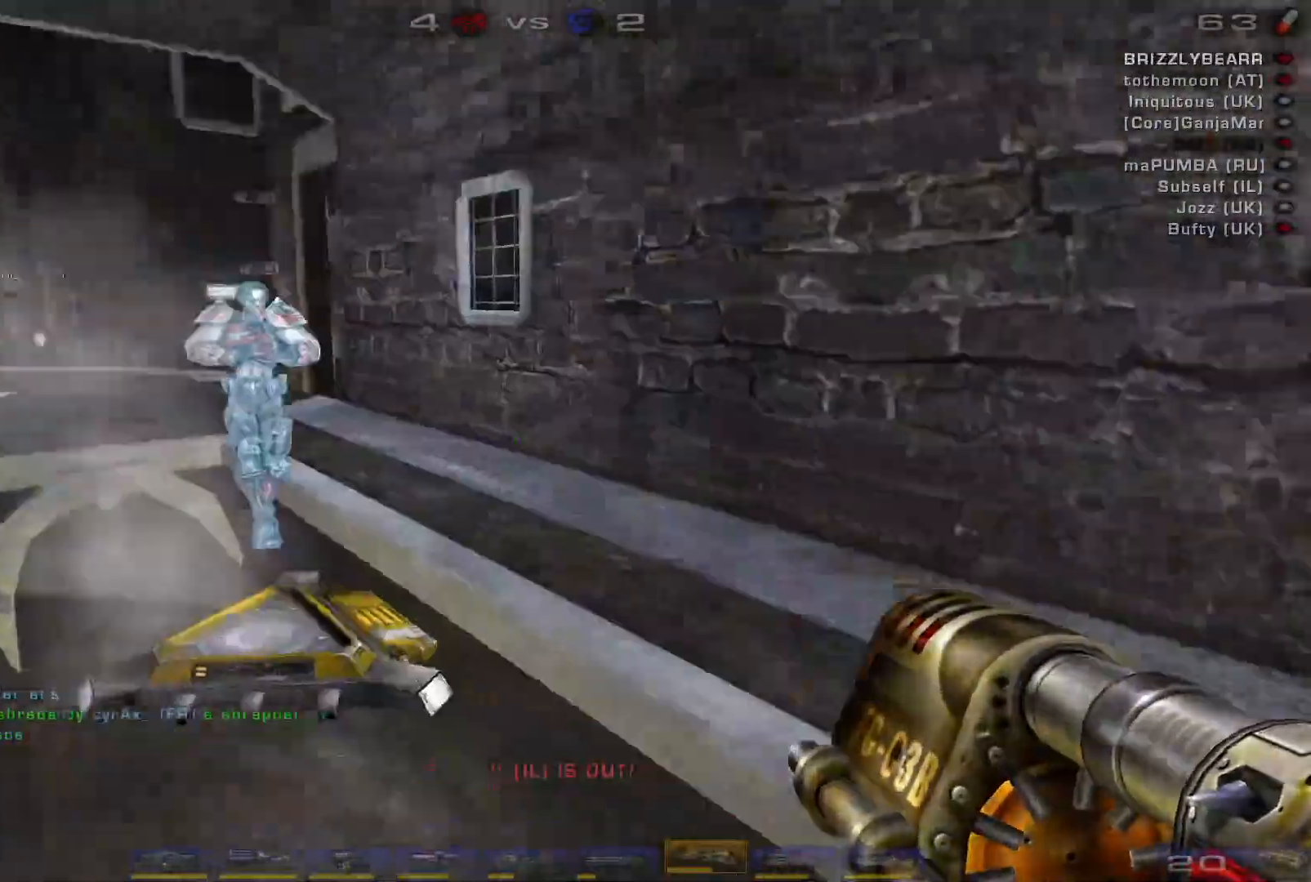
{"keys": ["a", "w"], "mouse": [], "events": [[167, "a", "up"], [367, "a", "down"], [433, "a", "up"], [500, "a", "down"]]}
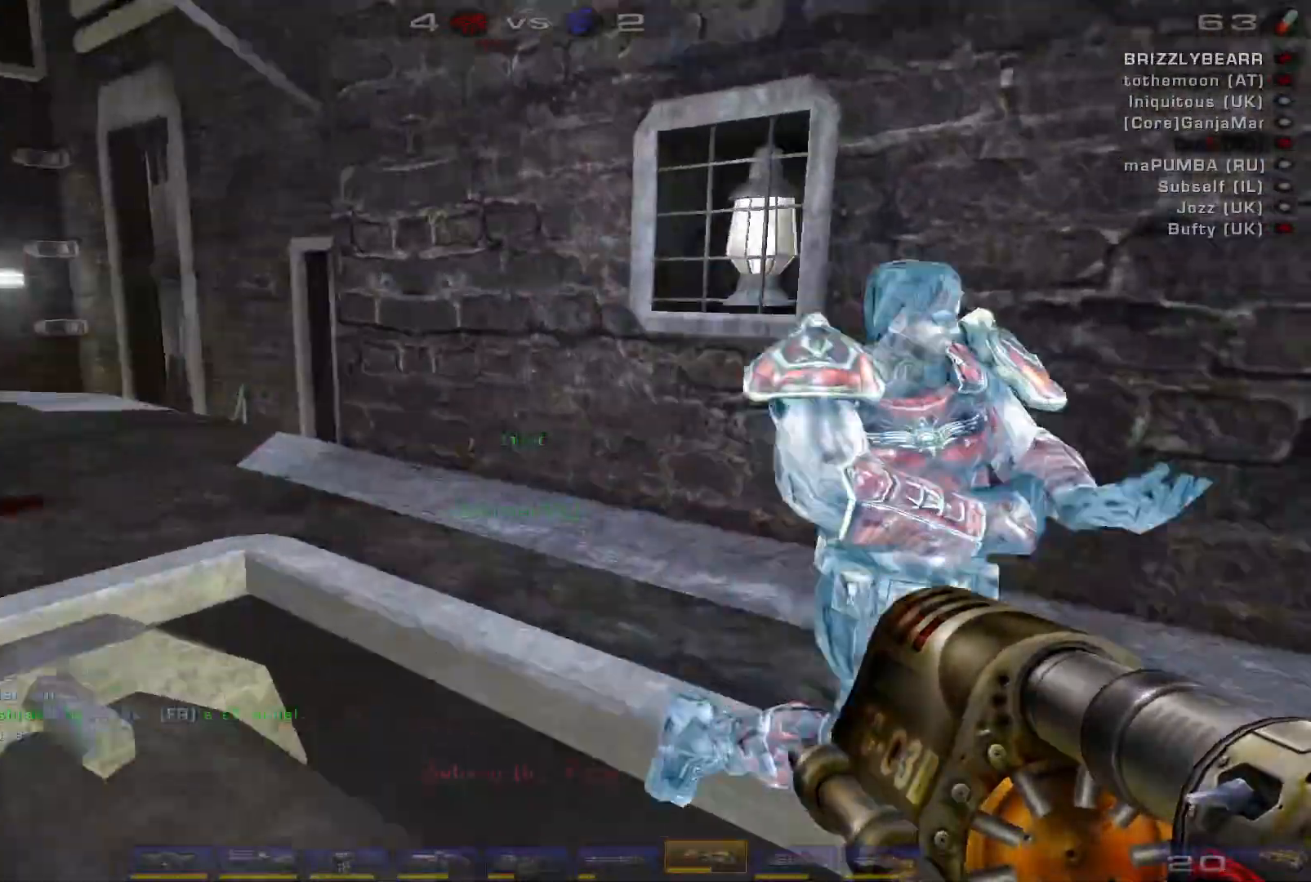
{"keys": ["a", "w"], "mouse": [], "events": [[167, "space", "down"], [300, "space", "up"]]}
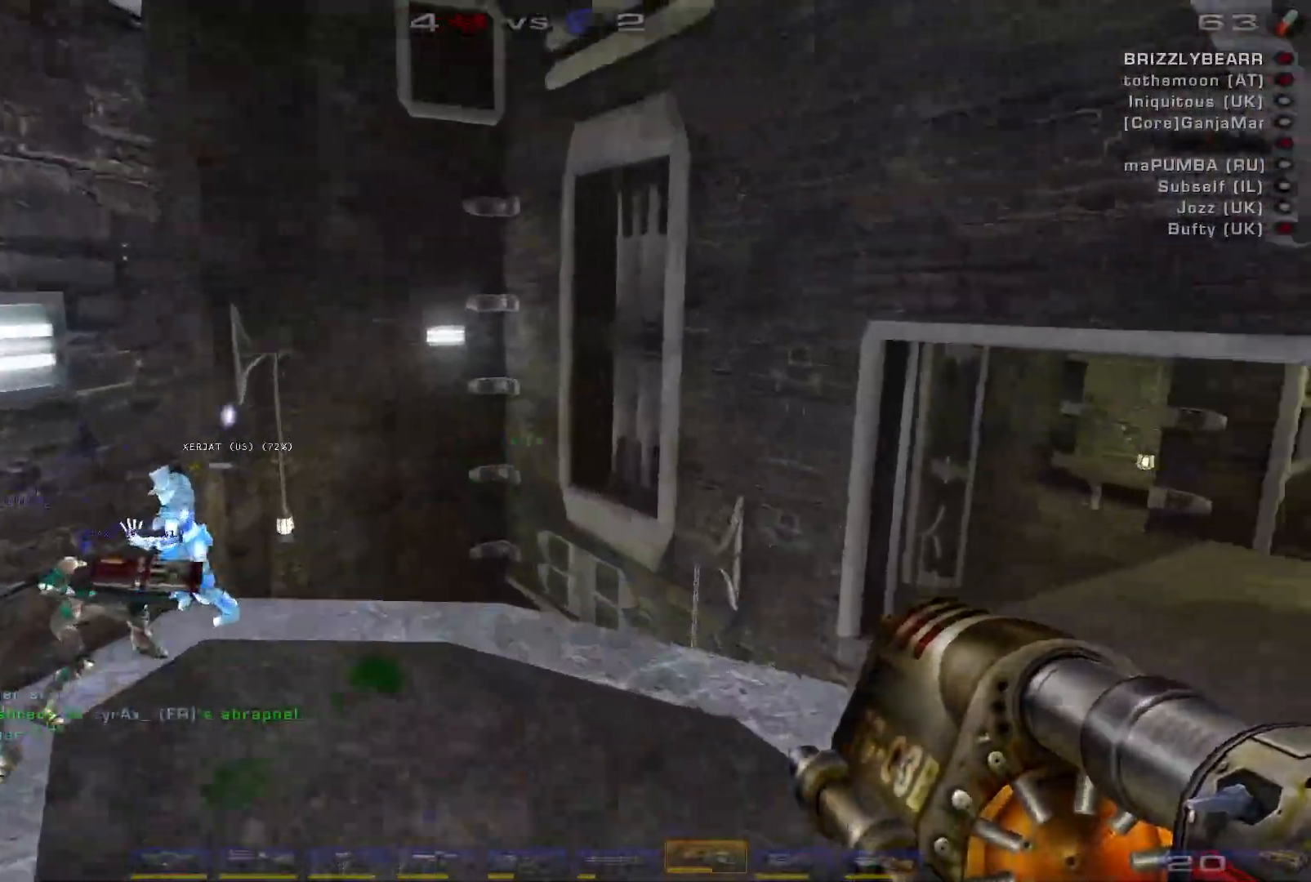
{"keys": ["d"], "mouse": [], "events": [[67, "shift", "down"], [233, "shift", "up"], [367, "w", "up"], [467, "d", "down"], [500, "a", "up"]]}